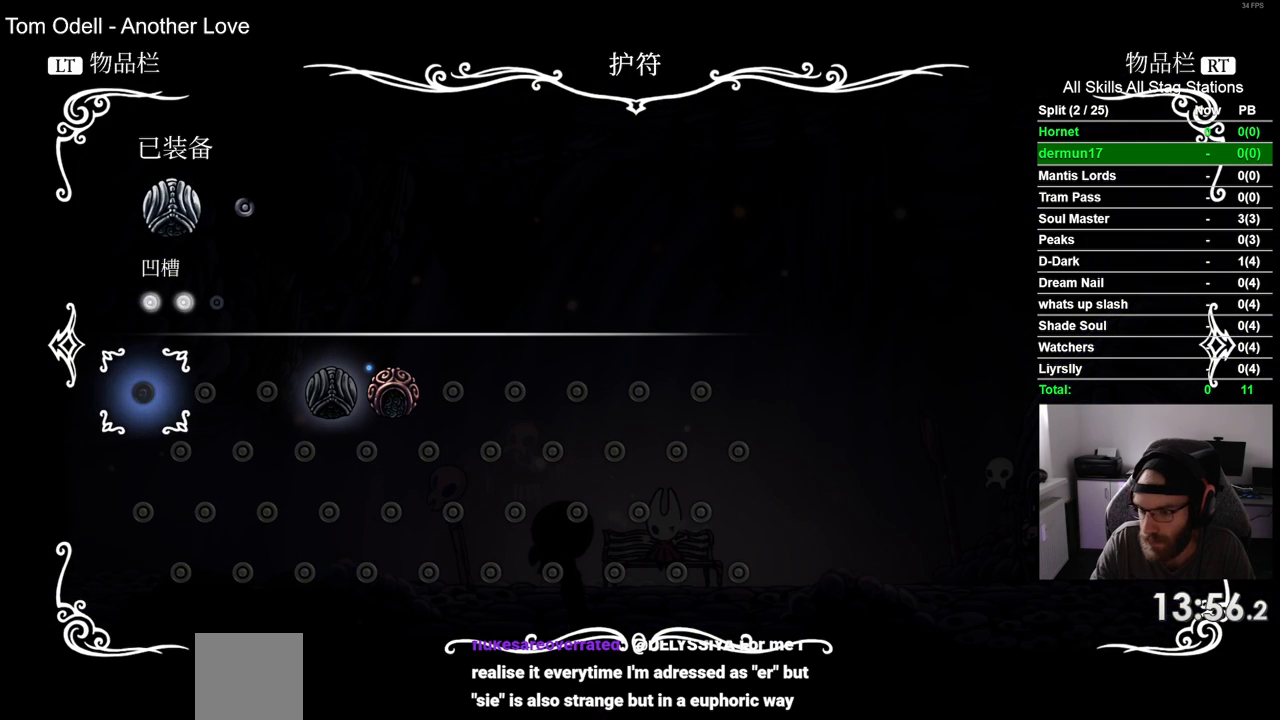
Gameplay with a controller (PlayStation layout); each line is a JSON object with the inputs held at the frame after it. "events" lists button and stick changes between this image and that frame as [ms after this image, input, new state], when the widget could be followed in between. Not read: R1 SQUARE.
{"buttons": ["DPAD_RIGHT"], "left_stick": "center", "right_stick": "center", "events": [[117, "DPAD_RIGHT", "down"], [217, "DPAD_RIGHT", "up"], [317, "DPAD_RIGHT", "down"], [383, "DPAD_RIGHT", "up"], [500, "DPAD_RIGHT", "down"]]}
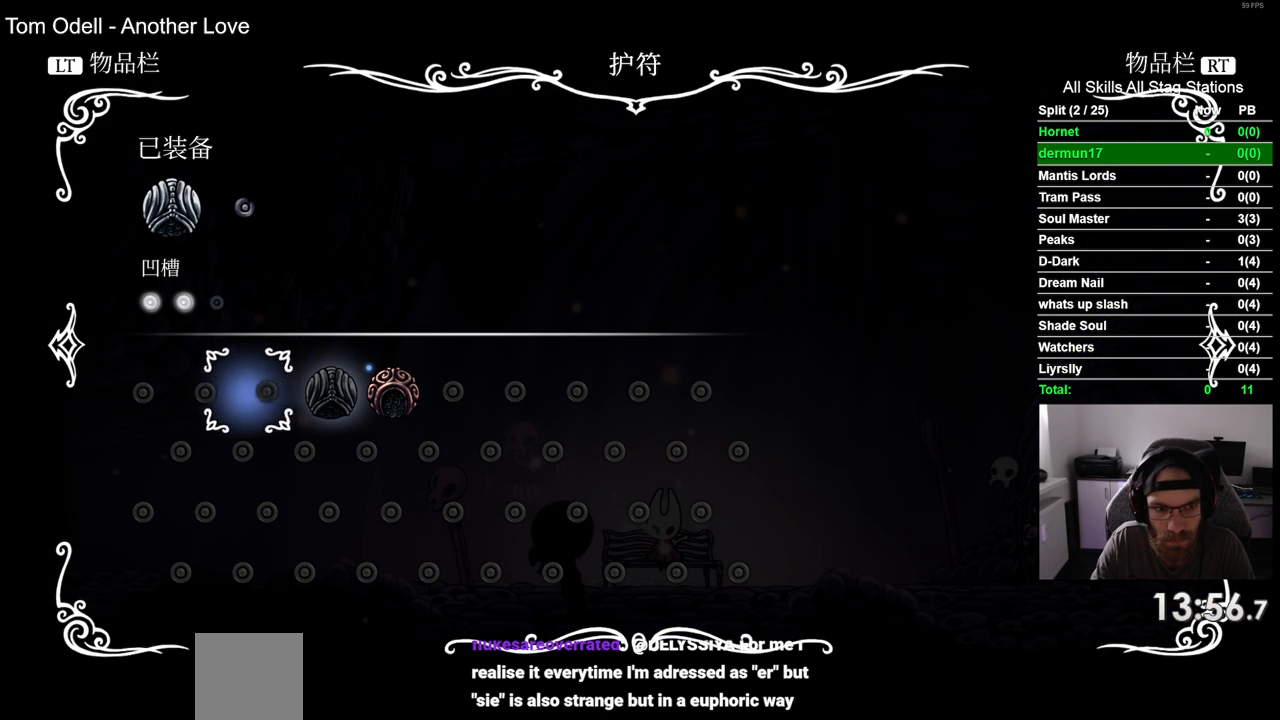
{"buttons": [], "left_stick": "center", "right_stick": "center", "events": [[67, "DPAD_RIGHT", "up"], [167, "DPAD_RIGHT", "down"], [233, "DPAD_RIGHT", "up"], [317, "CROSS", "down"], [433, "CROSS", "up"]]}
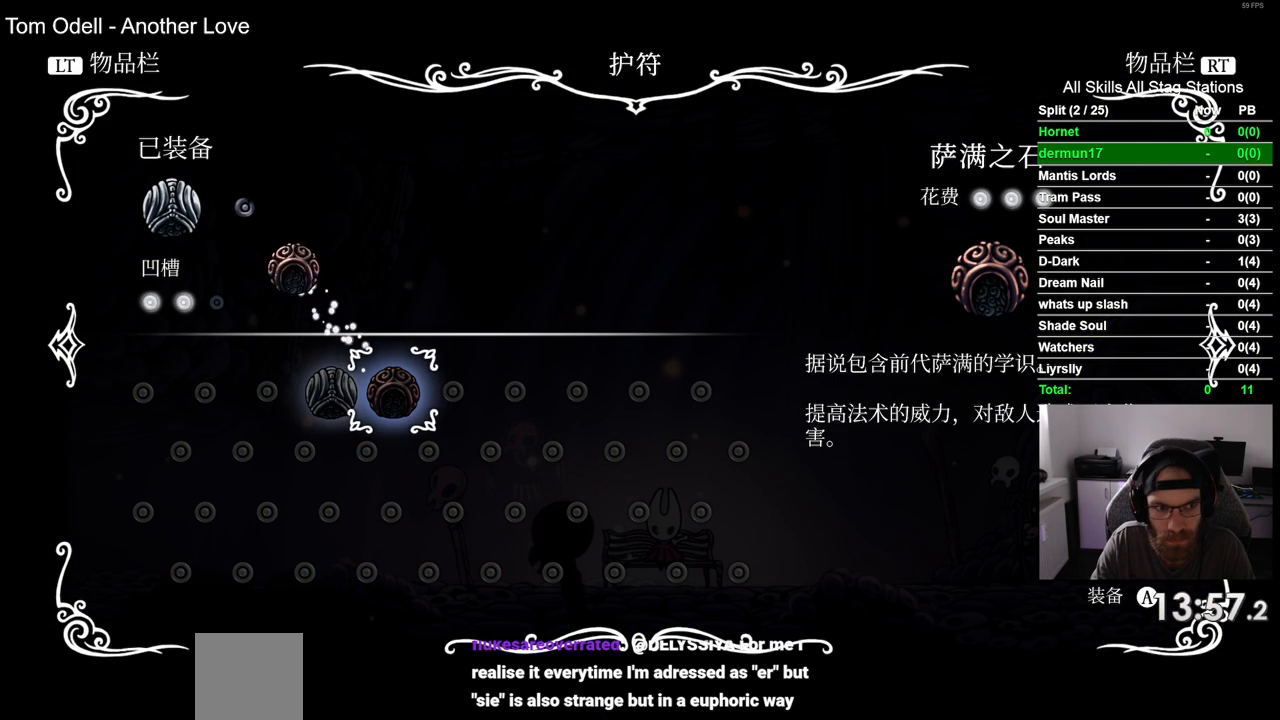
{"buttons": ["CROSS"], "left_stick": "center", "right_stick": "center", "events": [[50, "CROSS", "down"], [117, "CROSS", "up"], [233, "CROSS", "down"], [333, "CROSS", "up"], [417, "CROSS", "down"]]}
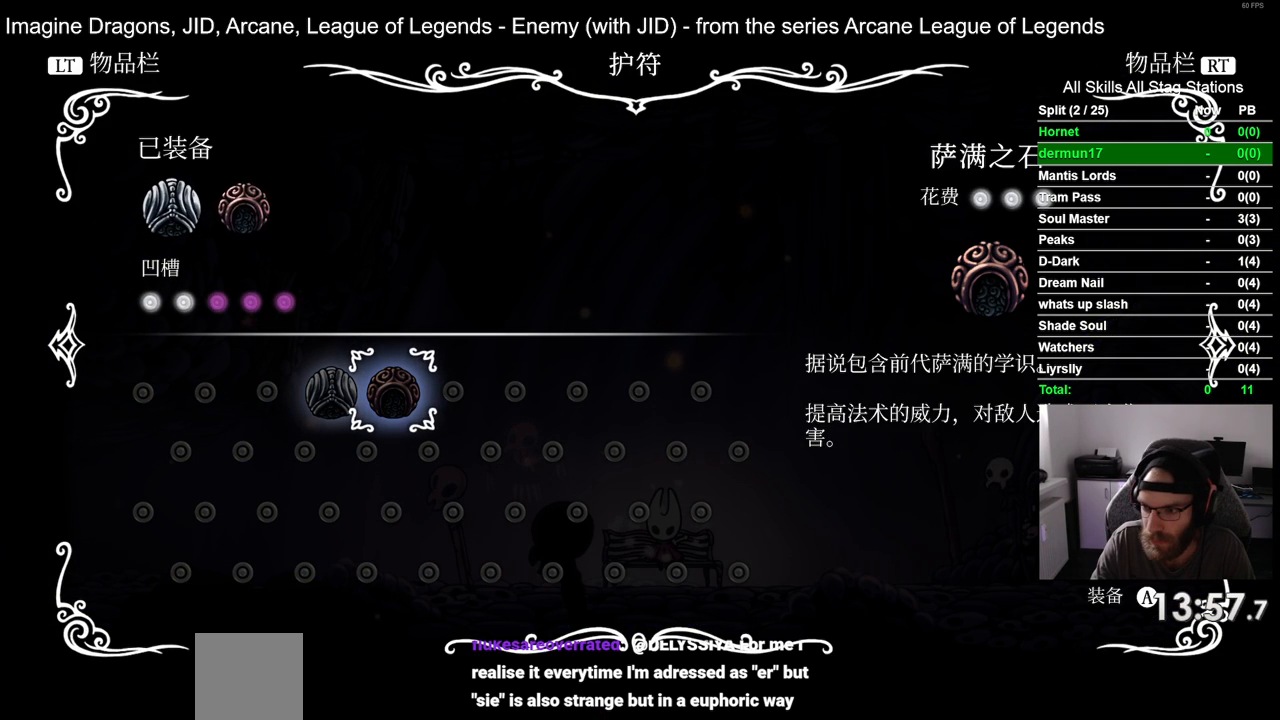
{"buttons": ["CROSS"], "left_stick": "center", "right_stick": "center", "events": [[17, "CROSS", "up"], [100, "CROSS", "down"], [217, "CROSS", "up"], [300, "CROSS", "down"], [417, "CROSS", "up"], [500, "CROSS", "down"]]}
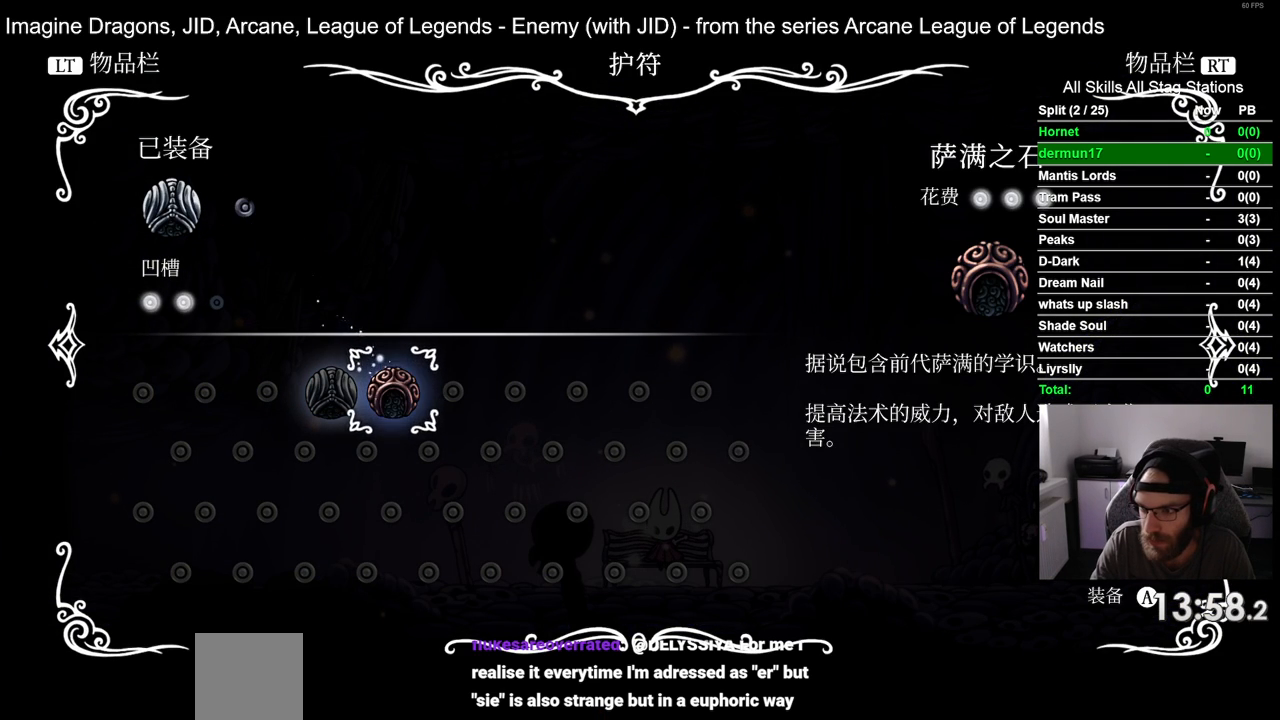
{"buttons": [], "left_stick": "center", "right_stick": "center", "events": [[117, "CROSS", "up"], [217, "CROSS", "down"], [300, "CROSS", "up"], [400, "CROSS", "down"], [500, "CROSS", "up"]]}
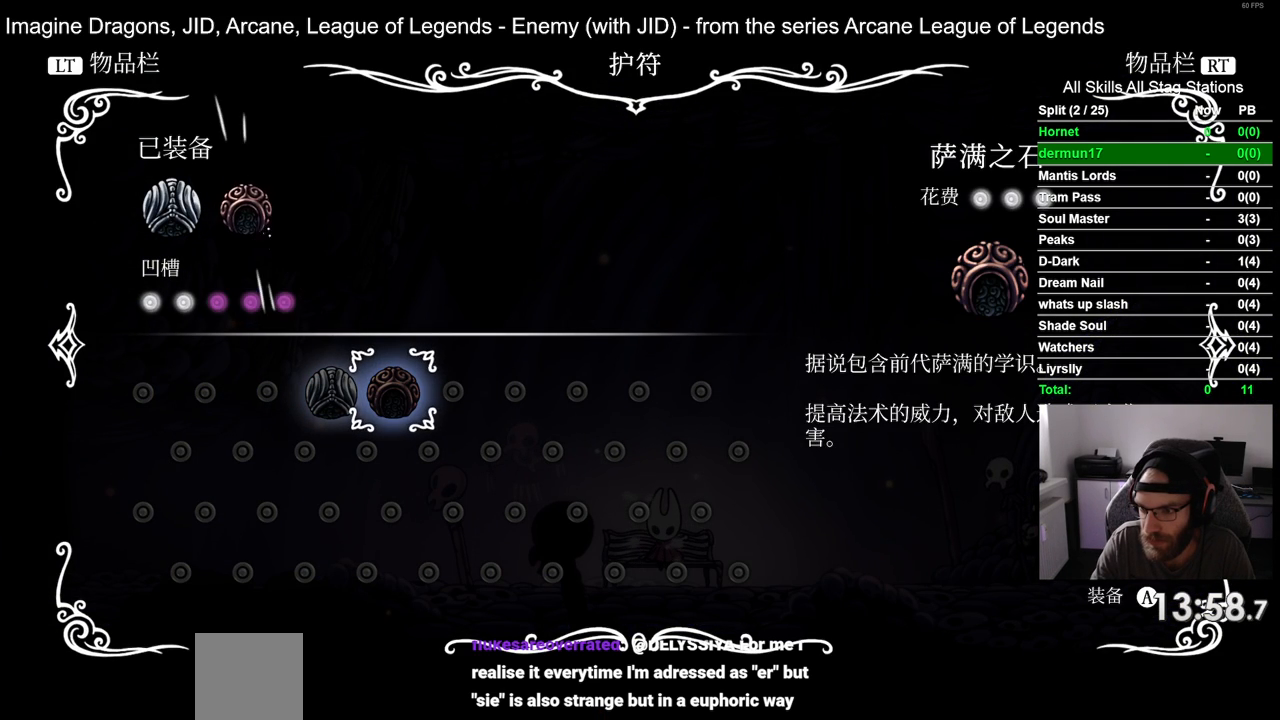
{"buttons": ["CROSS"], "left_stick": "center", "right_stick": "center", "events": [[100, "CROSS", "down"], [200, "CROSS", "up"], [300, "CROSS", "down"], [400, "CROSS", "up"], [500, "CROSS", "down"]]}
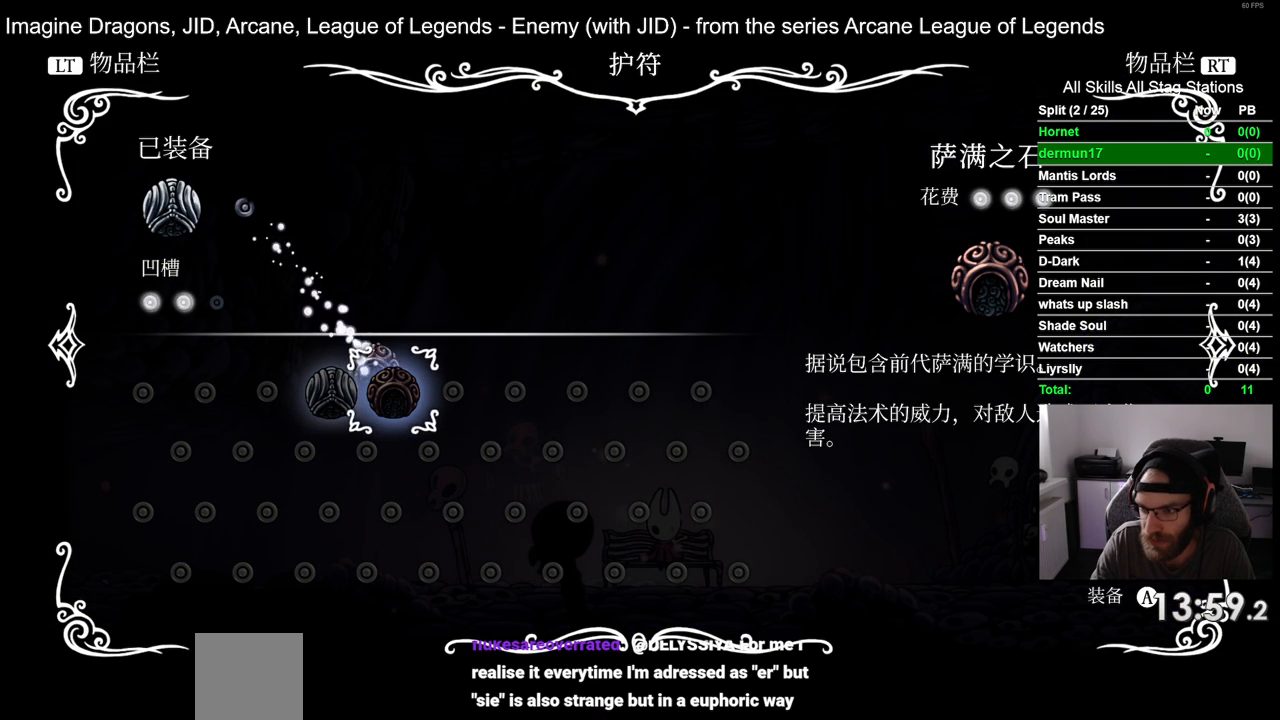
{"buttons": [], "left_stick": "center", "right_stick": "center", "events": [[100, "CROSS", "up"], [183, "CROSS", "down"], [300, "CROSS", "up"], [400, "CROSS", "down"], [483, "CROSS", "up"]]}
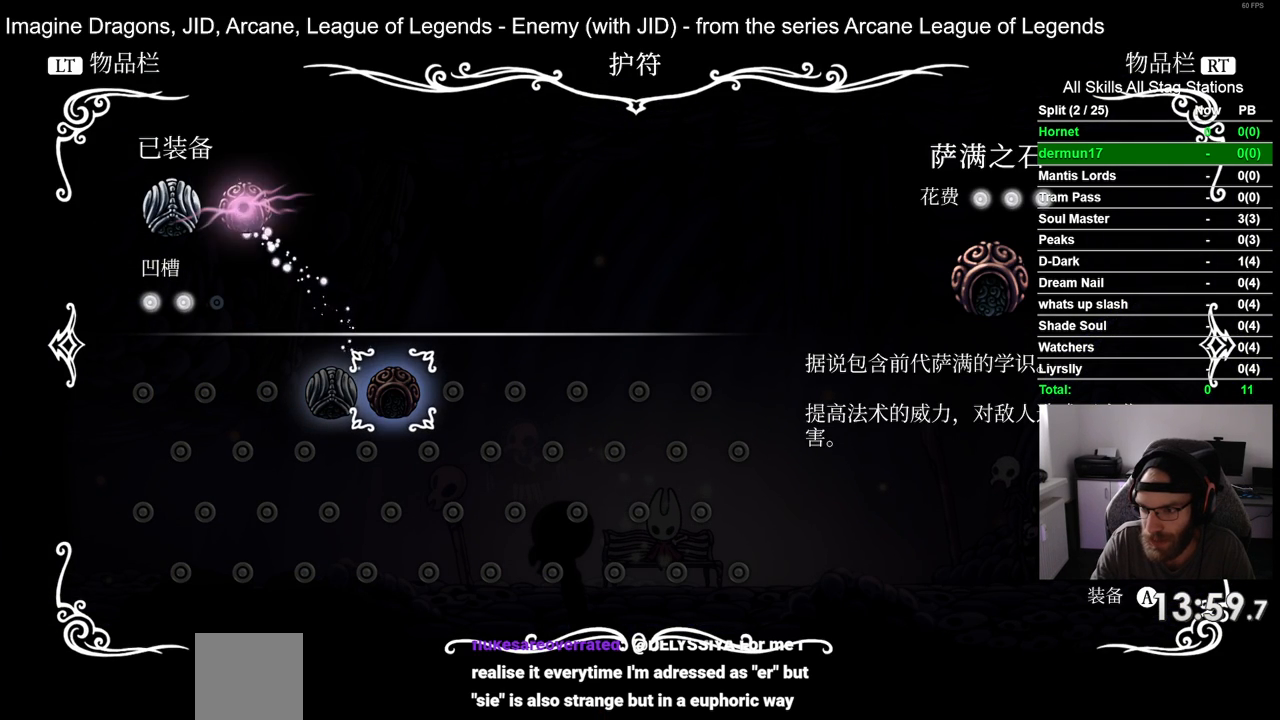
{"buttons": ["CROSS"], "left_stick": "center", "right_stick": "center", "events": [[83, "CROSS", "down"], [183, "CROSS", "up"], [283, "CROSS", "down"], [400, "CROSS", "up"], [483, "CROSS", "down"]]}
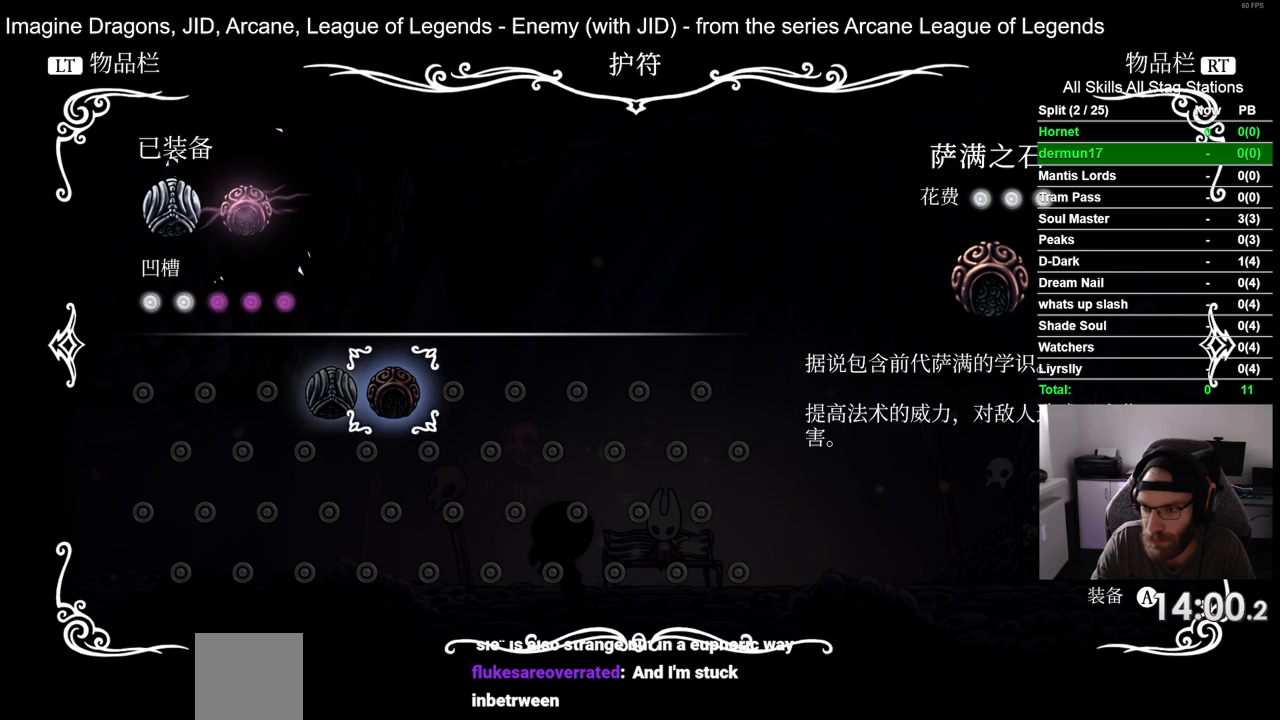
{"buttons": [], "left_stick": "center", "right_stick": "center", "events": [[83, "CROSS", "up"], [183, "CROSS", "down"], [300, "CROSS", "up"], [383, "CROSS", "down"], [500, "CROSS", "up"]]}
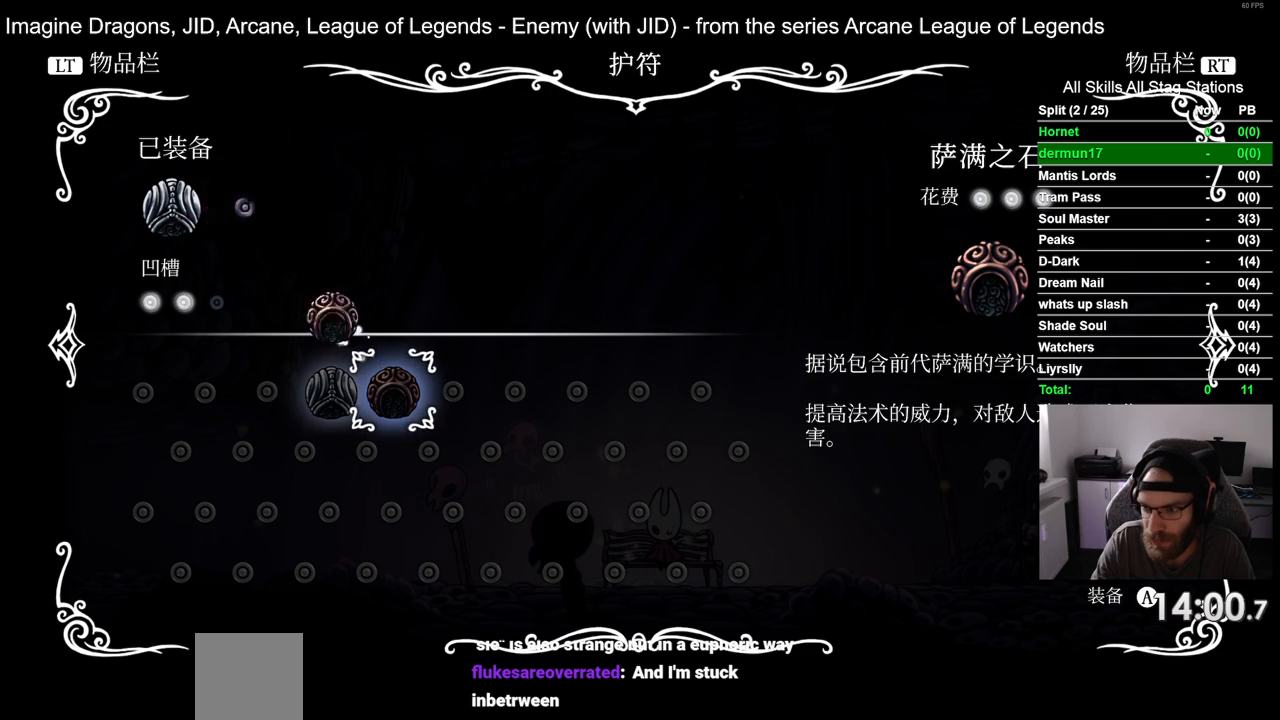
{"buttons": ["CROSS"], "left_stick": "center", "right_stick": "center", "events": [[83, "CROSS", "down"], [183, "CROSS", "up"], [283, "CROSS", "down"], [383, "CROSS", "up"], [483, "CROSS", "down"]]}
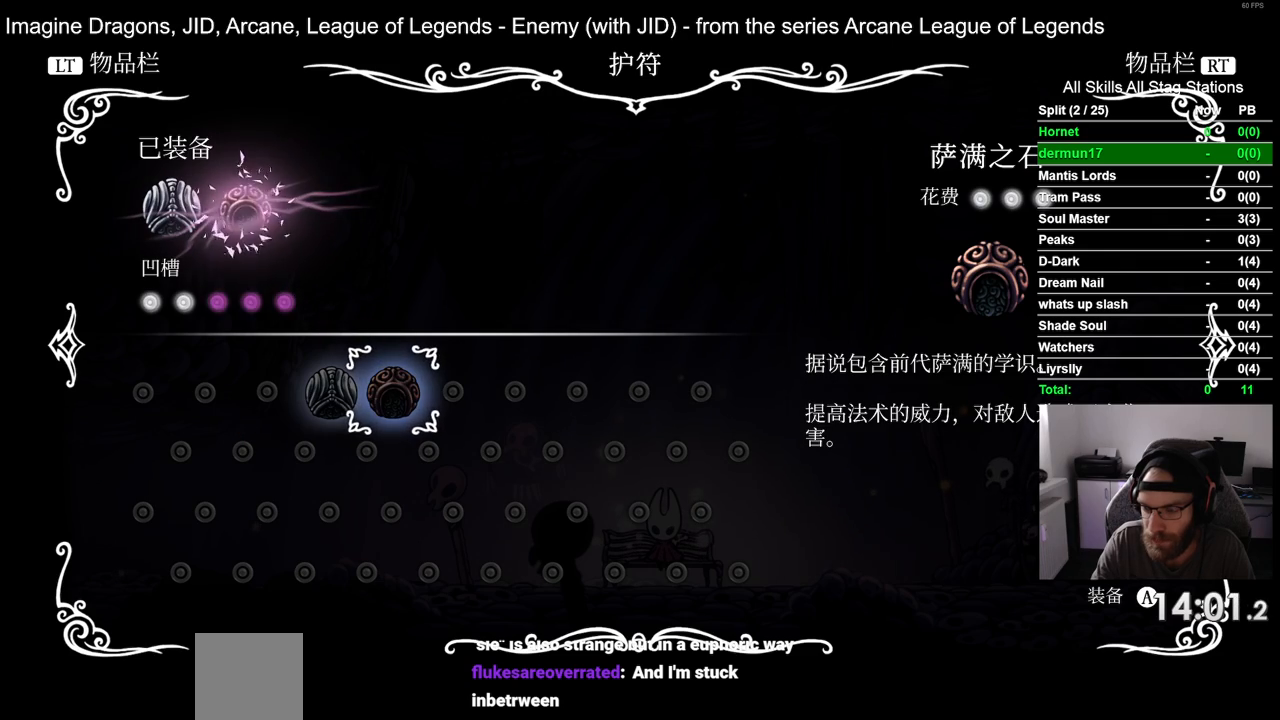
{"buttons": [], "left_stick": "center", "right_stick": "center", "events": [[83, "CROSS", "up"], [167, "CROSS", "down"], [283, "CROSS", "up"], [383, "CROSS", "down"], [483, "CROSS", "up"]]}
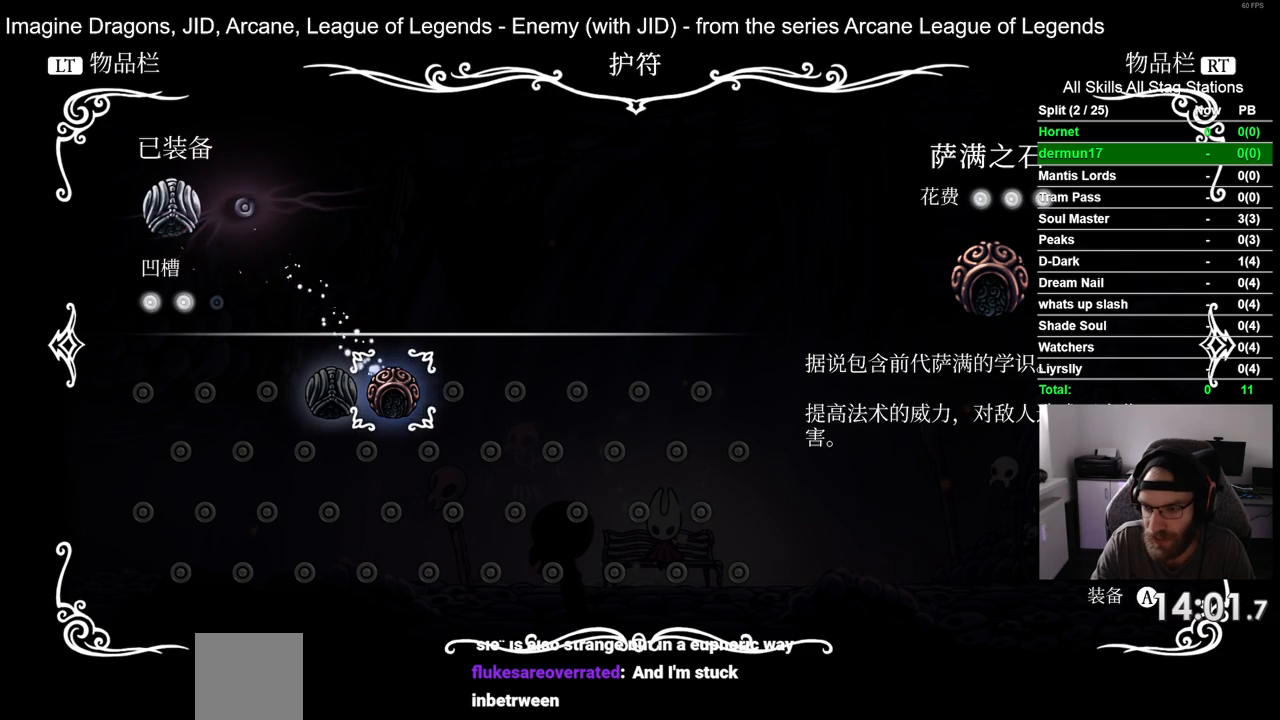
{"buttons": ["CROSS"], "left_stick": "center", "right_stick": "center", "events": [[83, "CROSS", "down"], [183, "CROSS", "up"], [267, "CROSS", "down"], [383, "CROSS", "up"], [483, "CROSS", "down"]]}
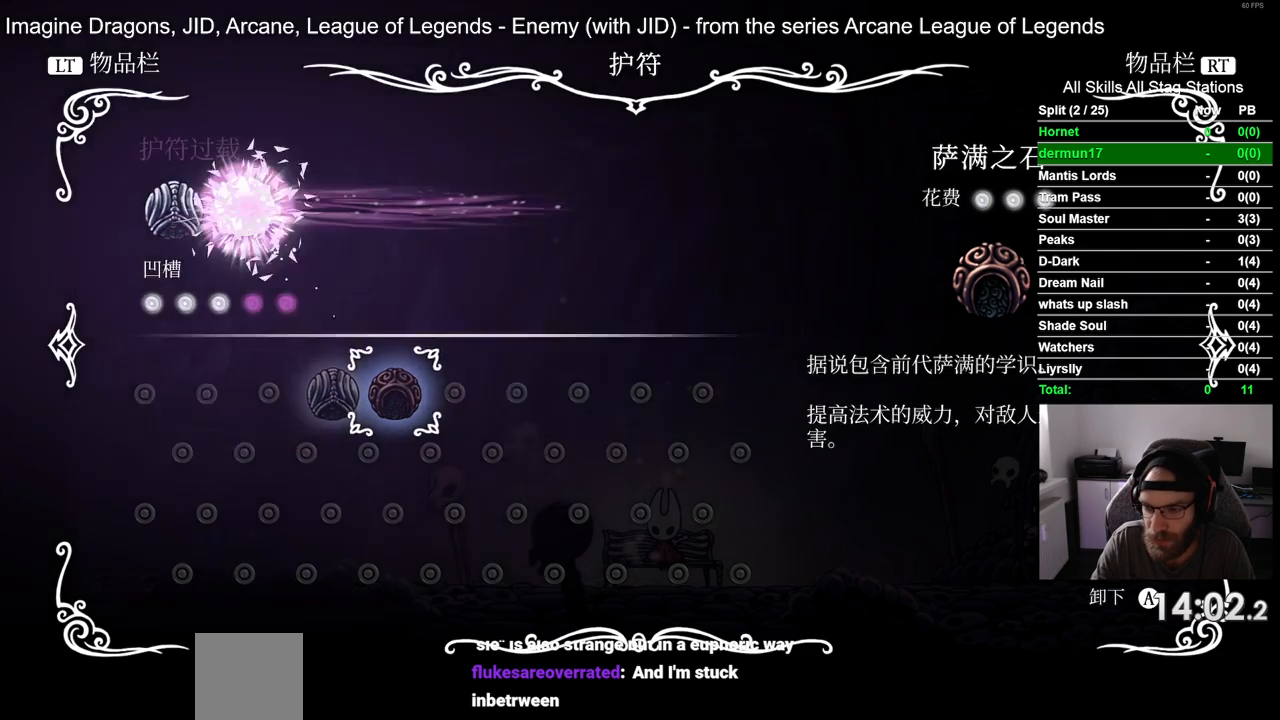
{"buttons": [], "left_stick": "center", "right_stick": "center", "events": [[50, "CROSS", "up"]]}
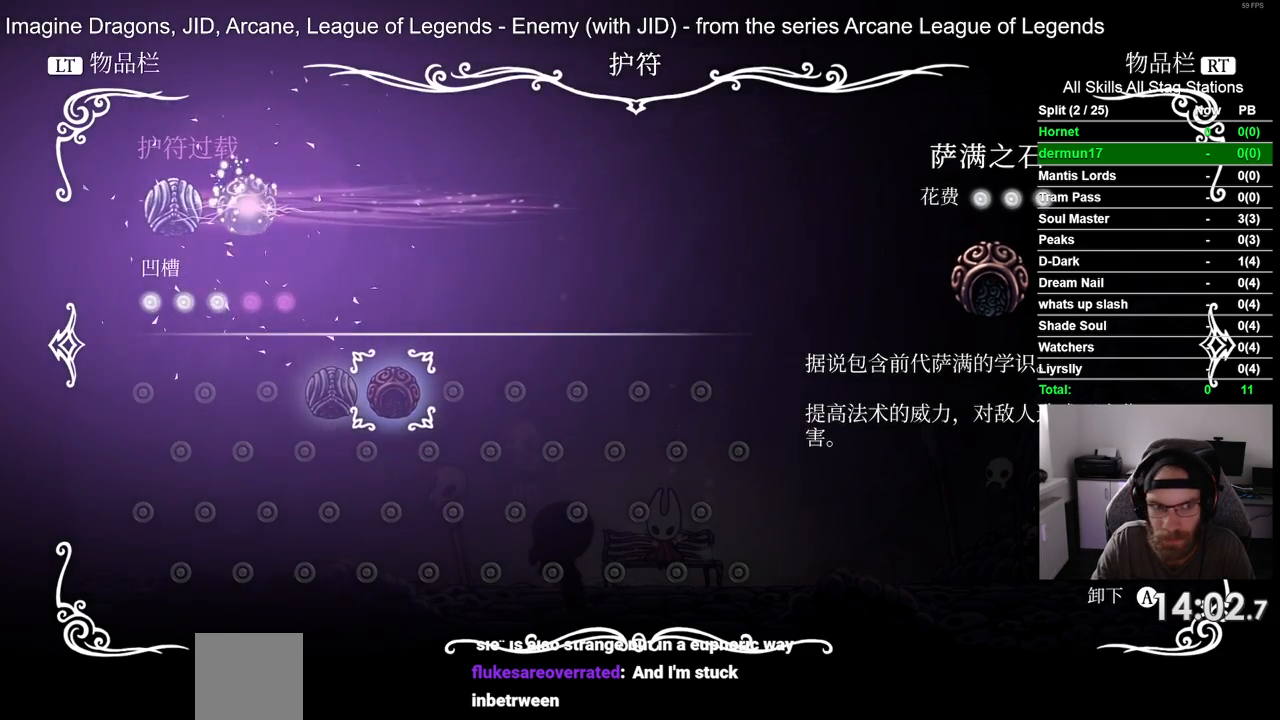
{"buttons": [], "left_stick": "center", "right_stick": "center", "events": [[50, "CIRCLE", "down"], [150, "CIRCLE", "up"], [367, "DPAD_DOWN", "down"], [450, "DPAD_DOWN", "up"]]}
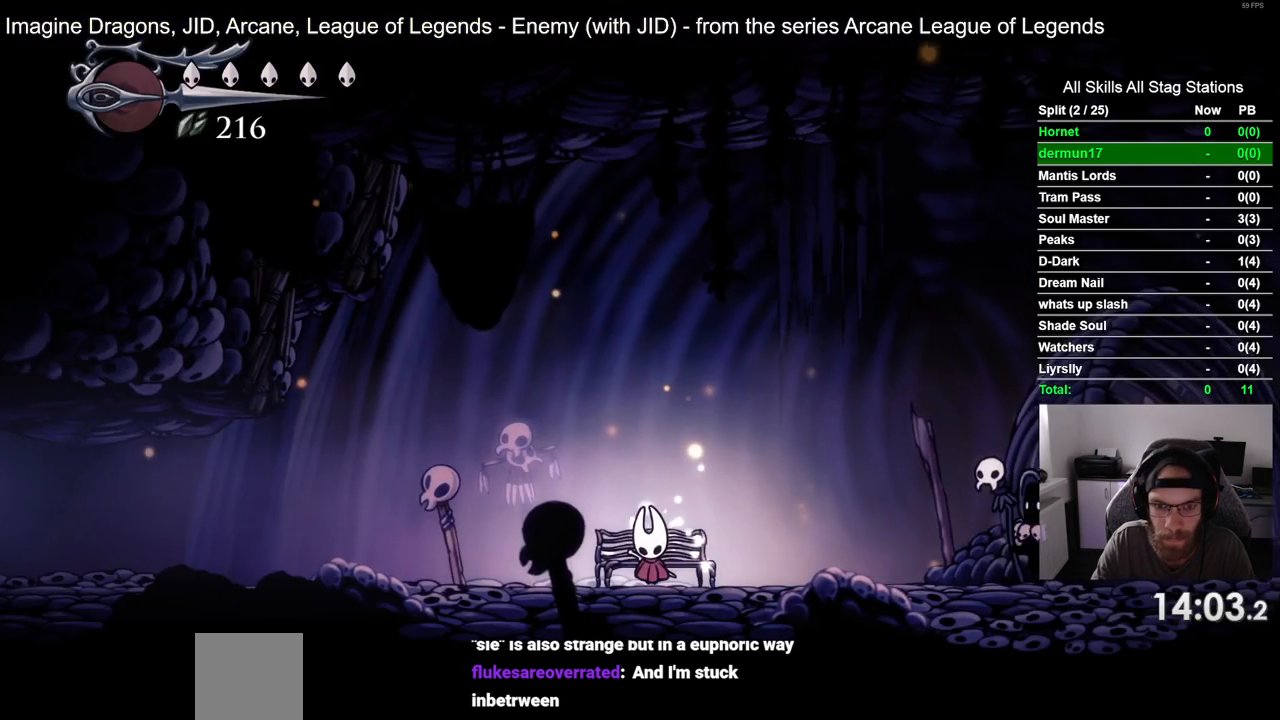
{"buttons": ["R2", "DPAD_LEFT"], "left_stick": "center", "right_stick": "center", "events": [[167, "DPAD_LEFT", "down"], [317, "R2", "down"]]}
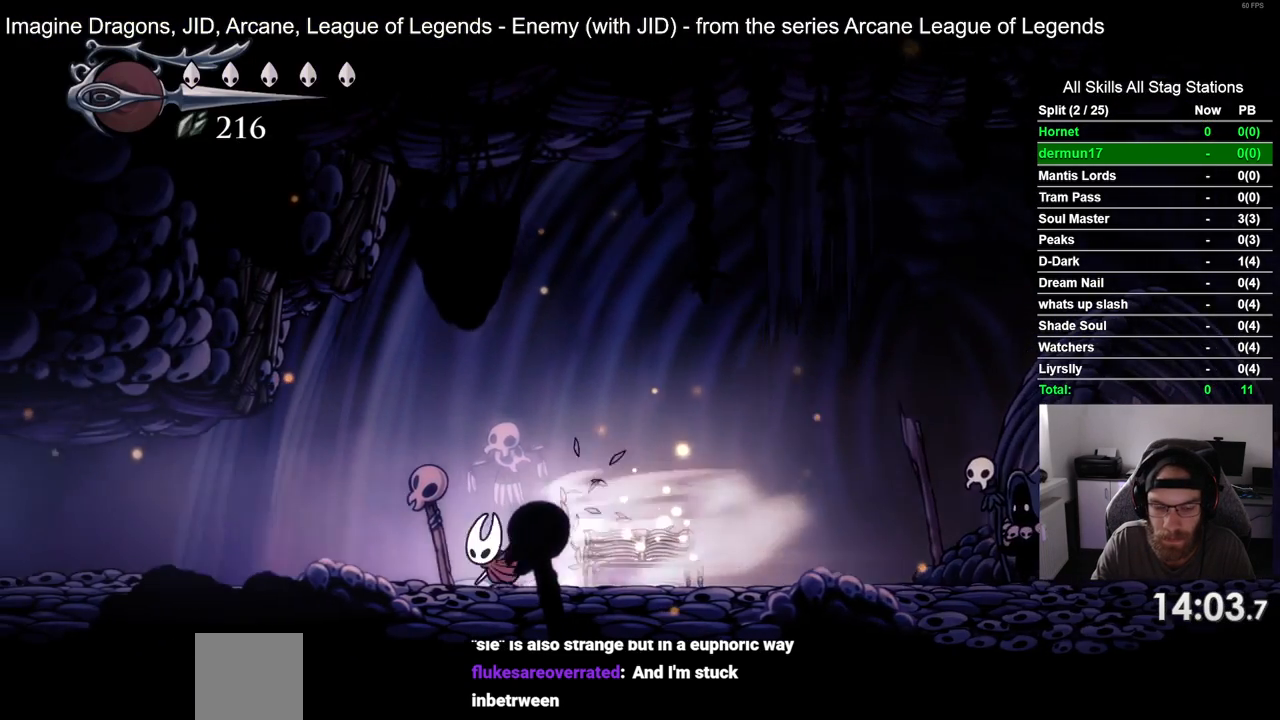
{"buttons": ["R2", "DPAD_LEFT"], "left_stick": "center", "right_stick": "center", "events": [[33, "R2", "up"], [467, "R2", "down"]]}
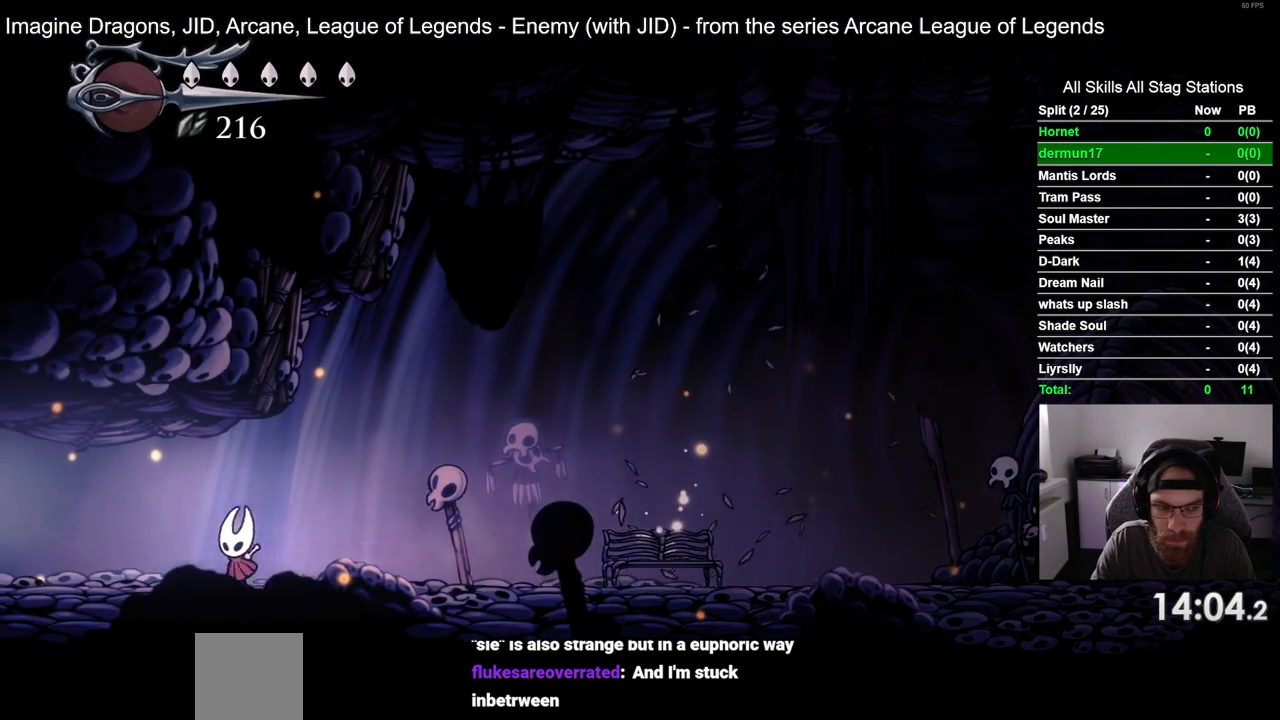
{"buttons": [], "left_stick": "center", "right_stick": "center", "events": [[183, "R2", "up"], [433, "DPAD_LEFT", "up"]]}
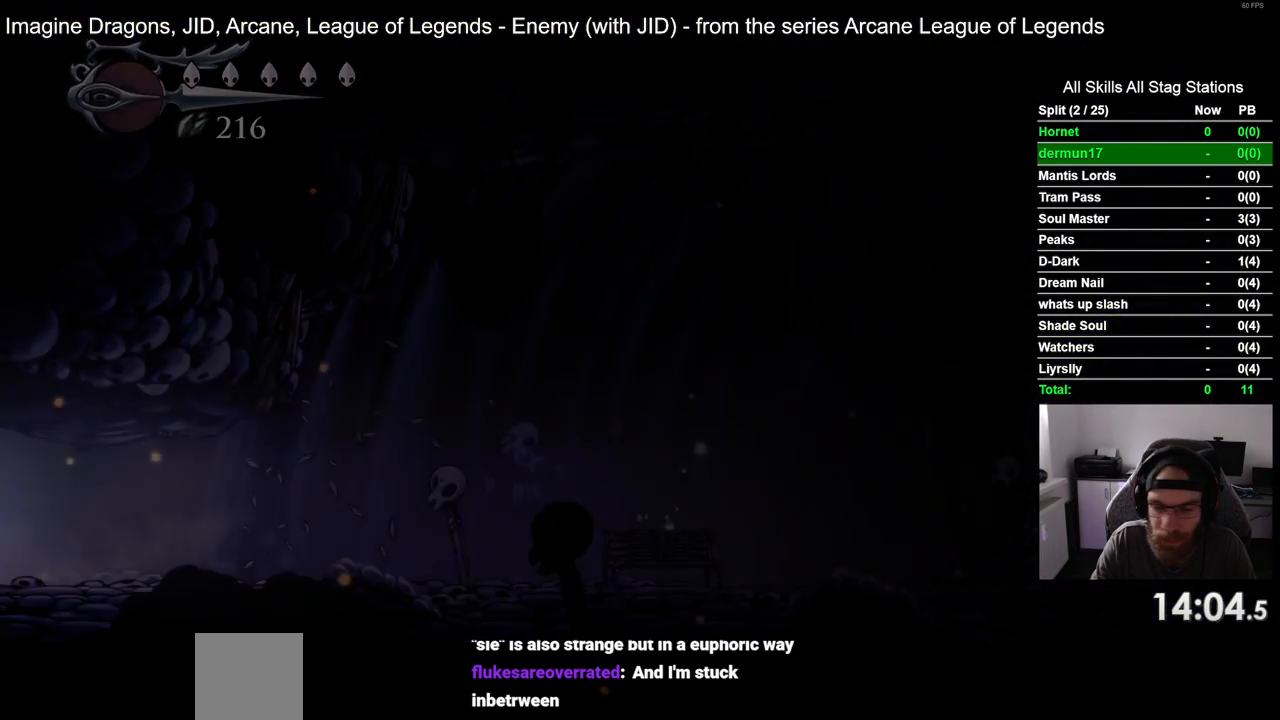
{"buttons": ["DPAD_LEFT"], "left_stick": "center", "right_stick": "center", "events": [[133, "DPAD_LEFT", "down"]]}
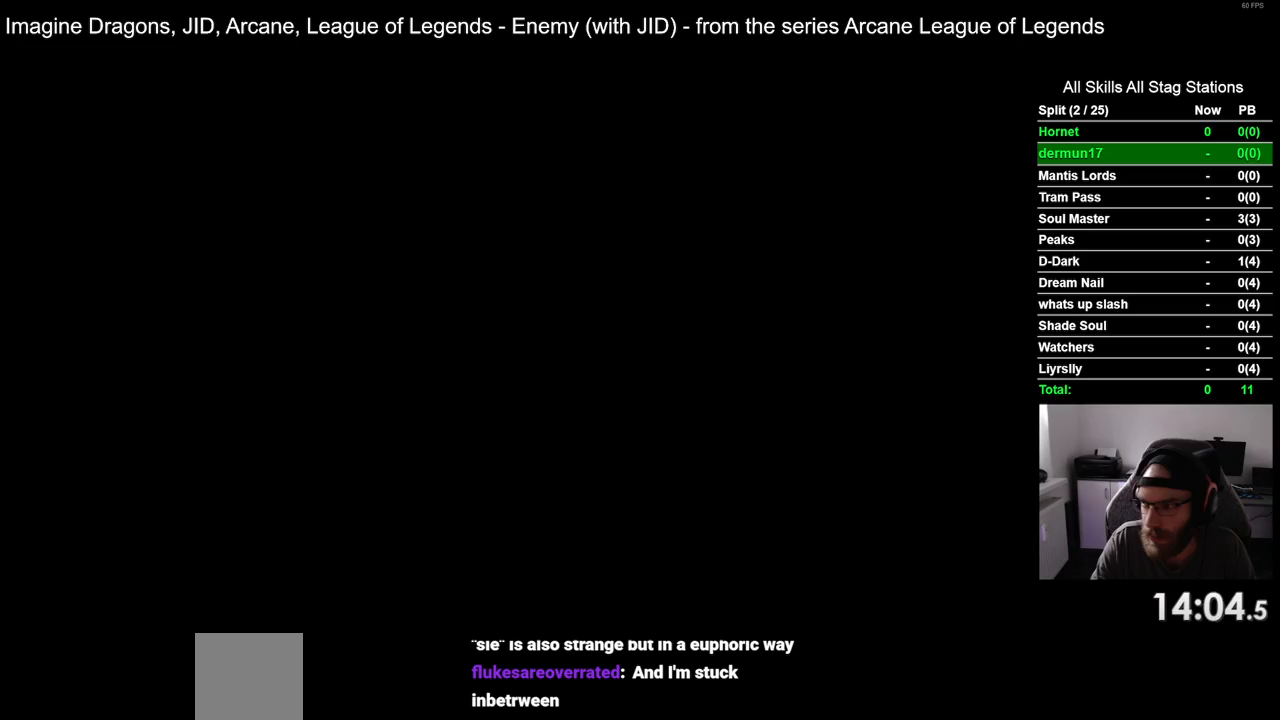
{"buttons": ["DPAD_LEFT"], "left_stick": "center", "right_stick": "center", "events": []}
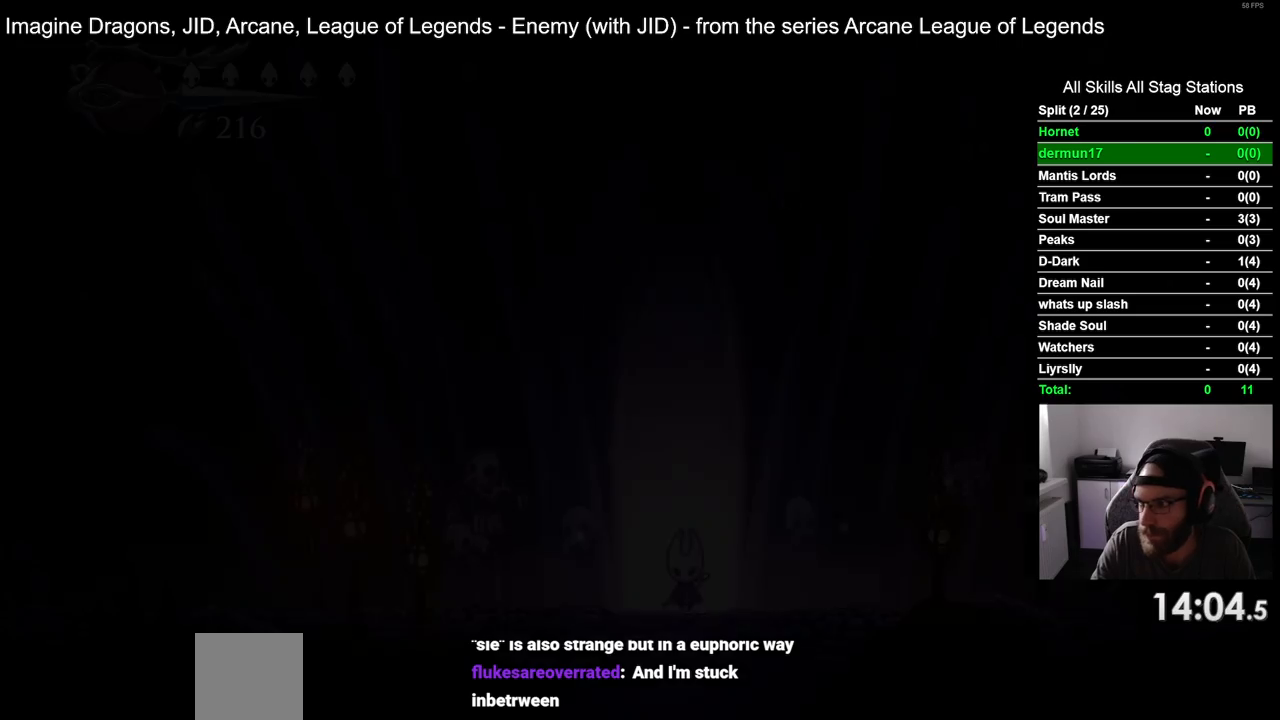
{"buttons": ["DPAD_LEFT"], "left_stick": "center", "right_stick": "center", "events": []}
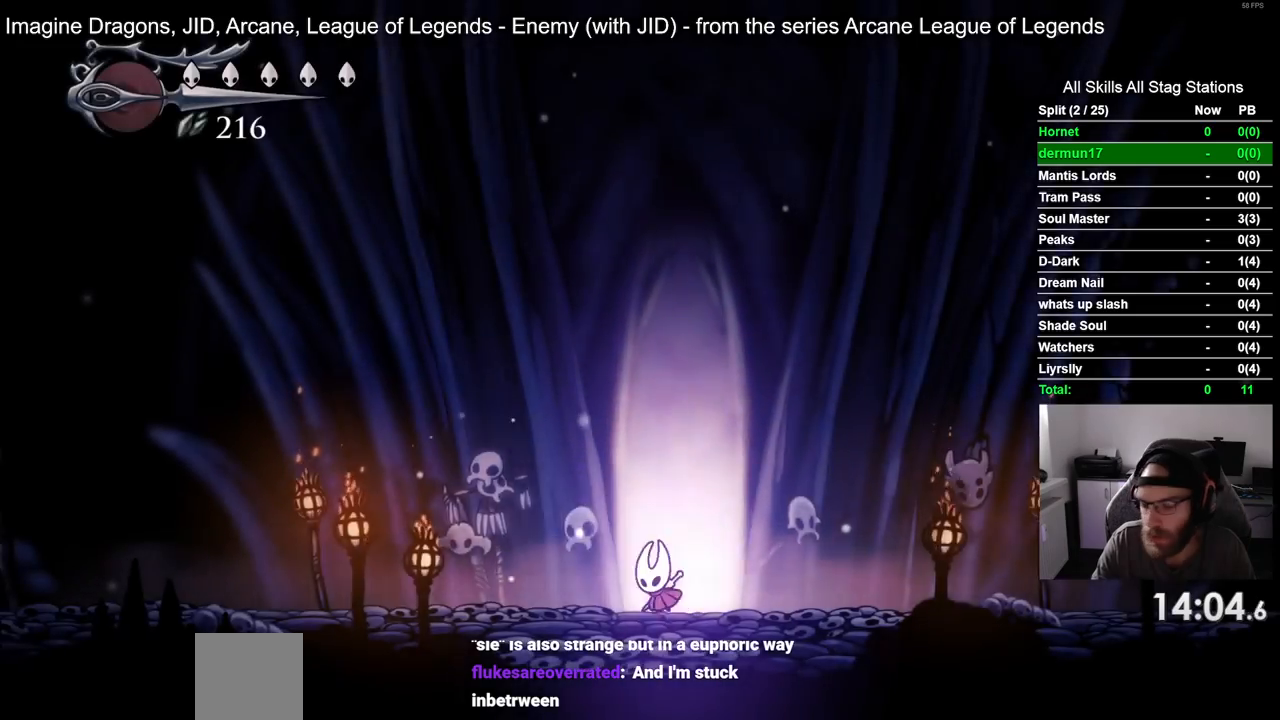
{"buttons": ["DPAD_LEFT"], "left_stick": "center", "right_stick": "center", "events": []}
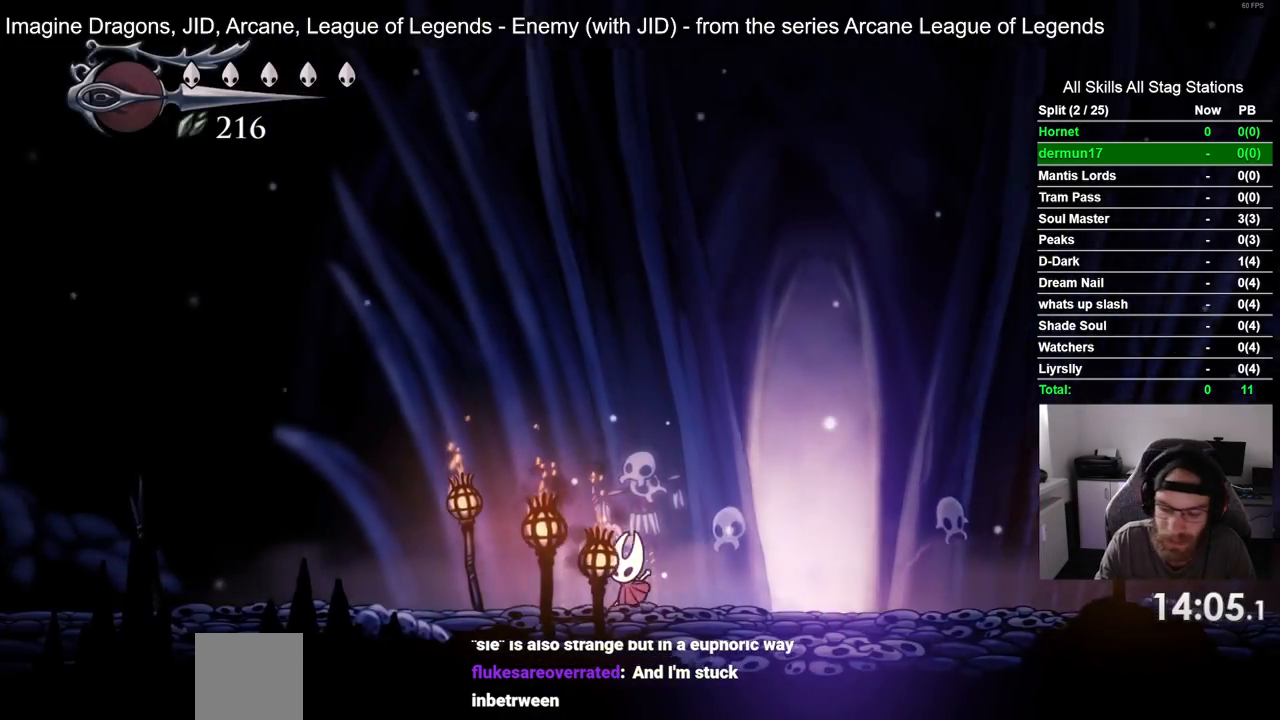
{"buttons": ["DPAD_LEFT"], "left_stick": "center", "right_stick": "center", "events": []}
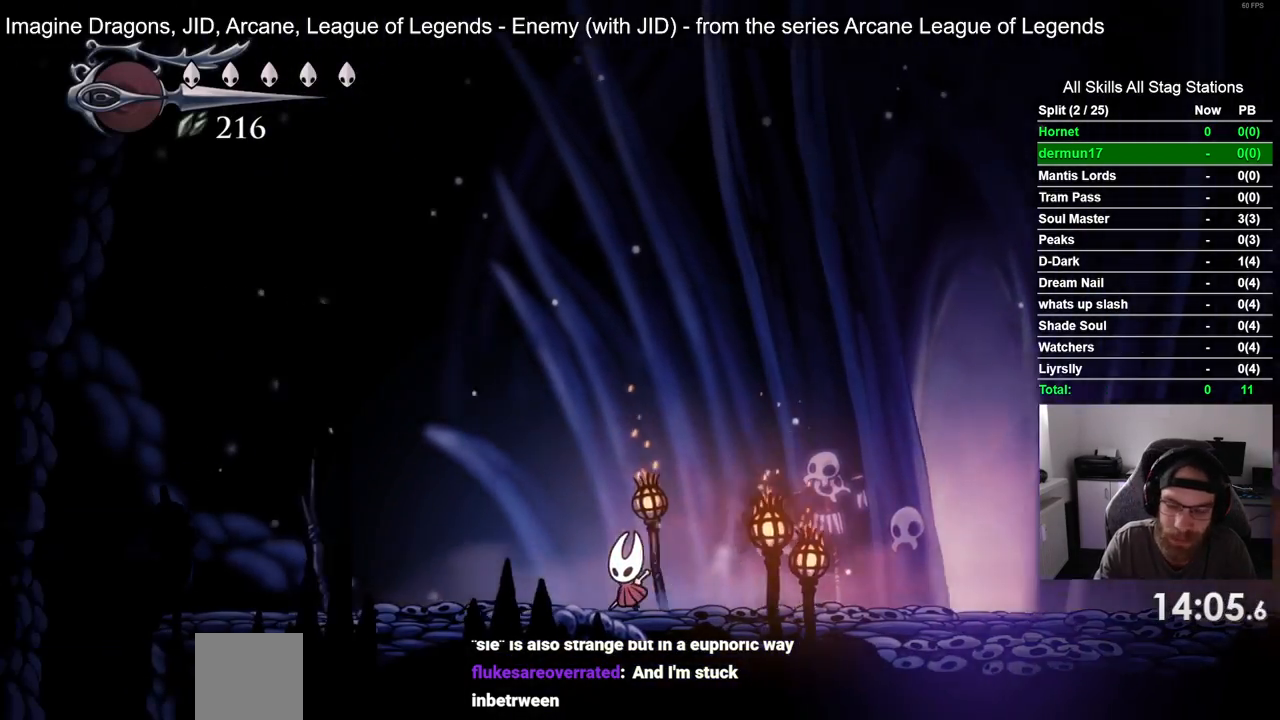
{"buttons": ["DPAD_LEFT"], "left_stick": "center", "right_stick": "center", "events": [[133, "R2", "down"], [317, "R2", "up"]]}
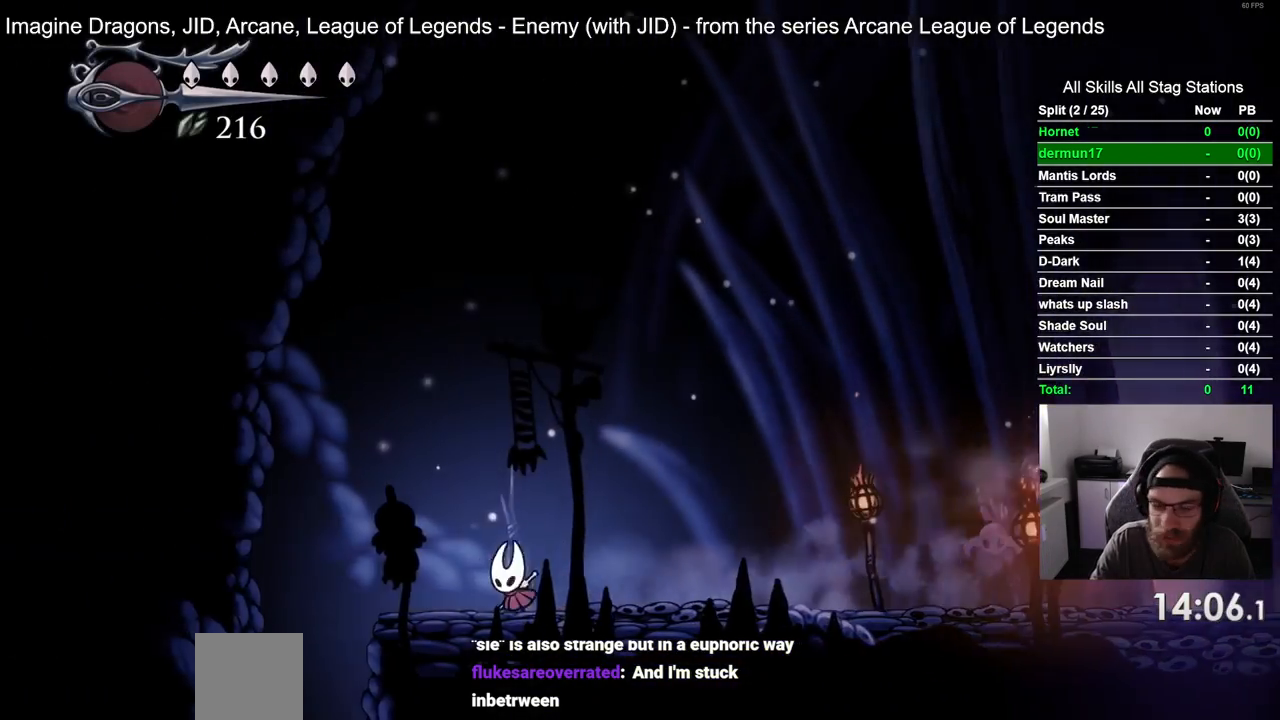
{"buttons": [], "left_stick": "center", "right_stick": "center", "events": [[483, "DPAD_LEFT", "up"]]}
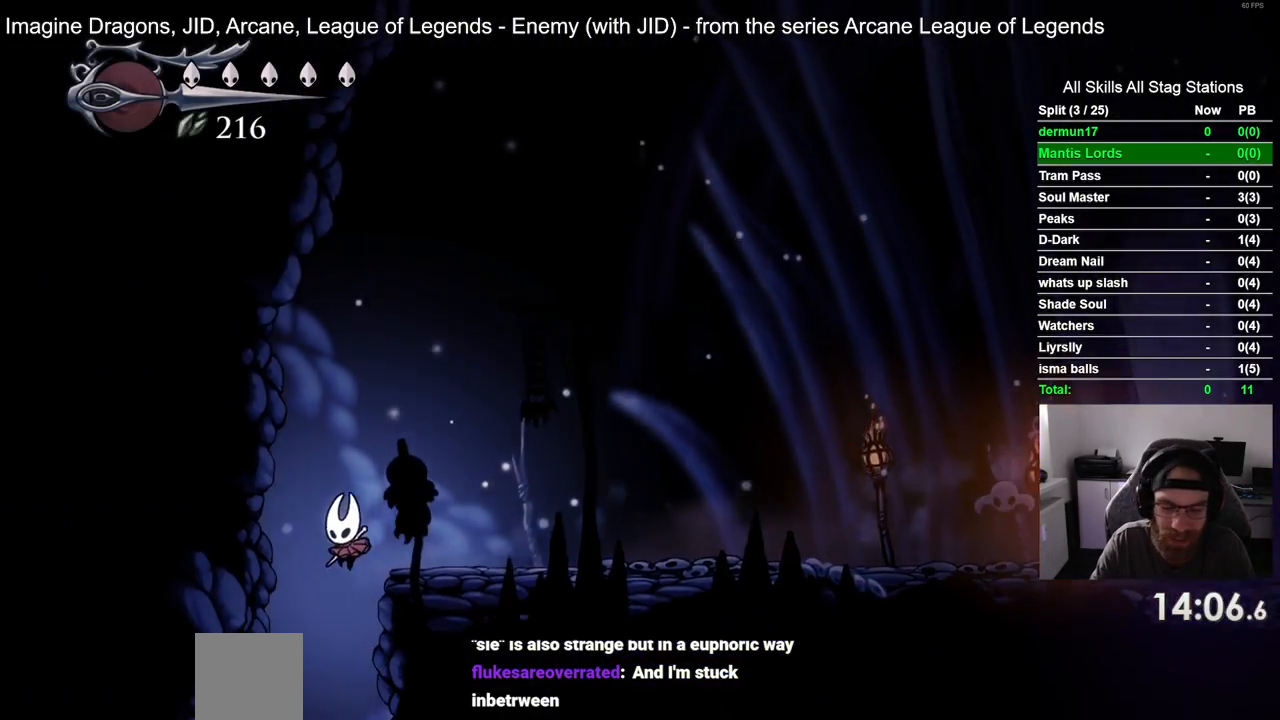
{"buttons": [], "left_stick": "center", "right_stick": "center", "events": []}
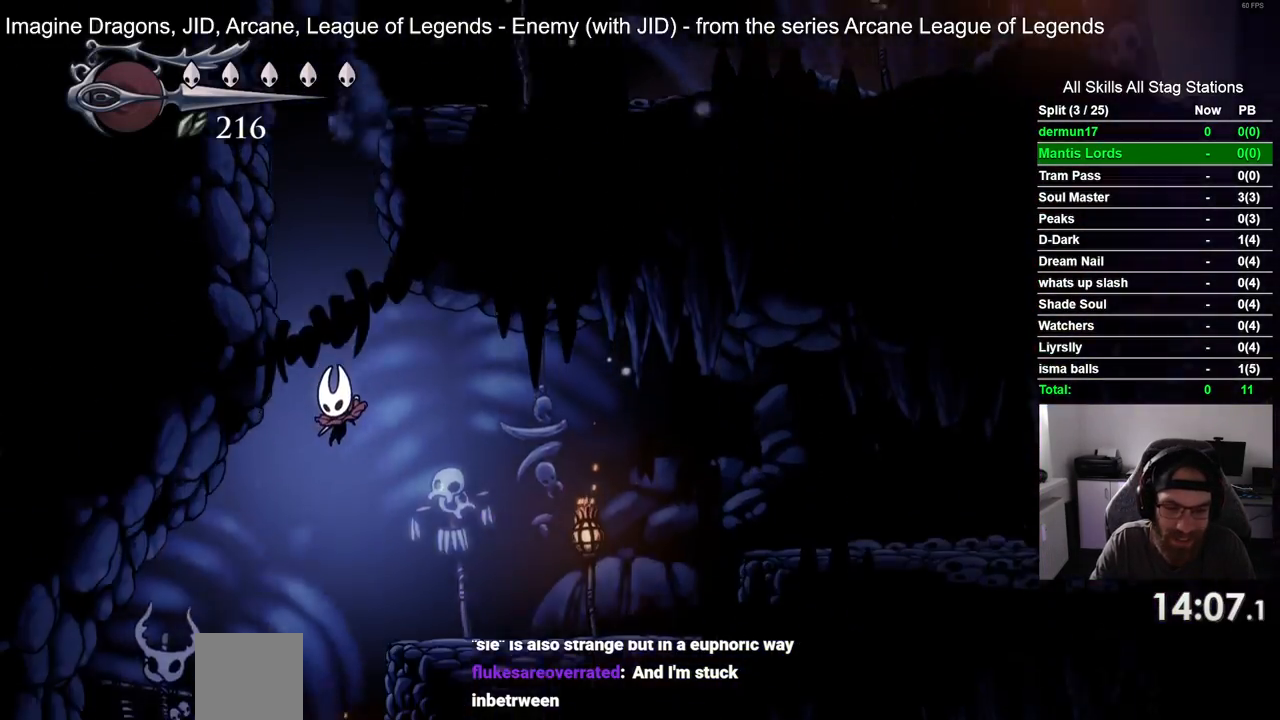
{"buttons": ["R2", "DPAD_RIGHT"], "left_stick": "center", "right_stick": "center", "events": [[233, "DPAD_RIGHT", "down"], [483, "R2", "down"]]}
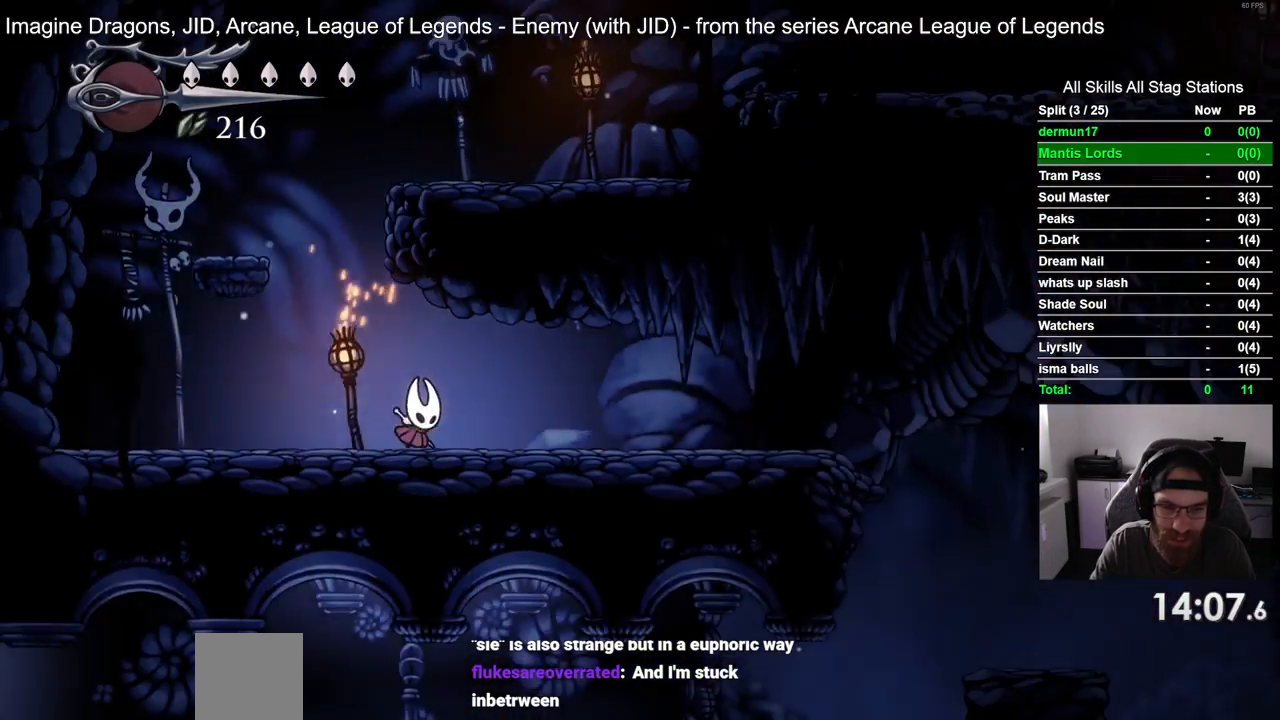
{"buttons": ["DPAD_RIGHT"], "left_stick": "center", "right_stick": "center", "events": [[183, "R2", "up"]]}
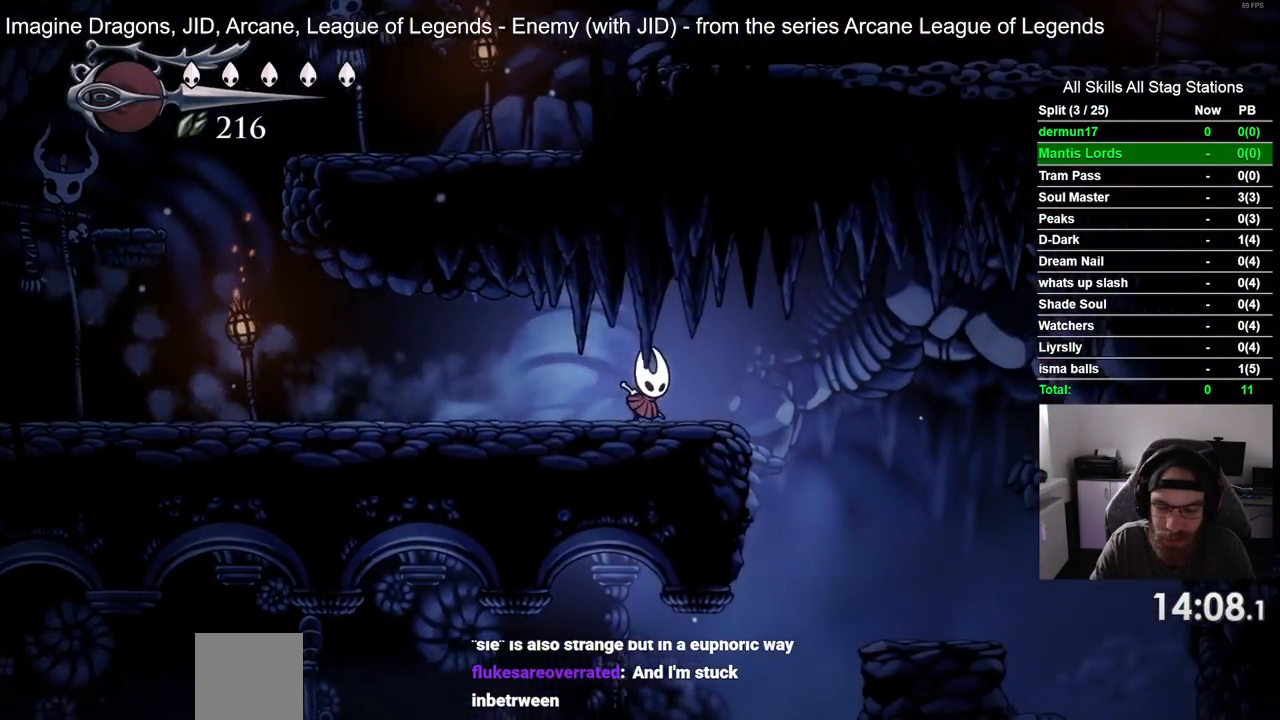
{"buttons": ["DPAD_RIGHT"], "left_stick": "center", "right_stick": "center", "events": []}
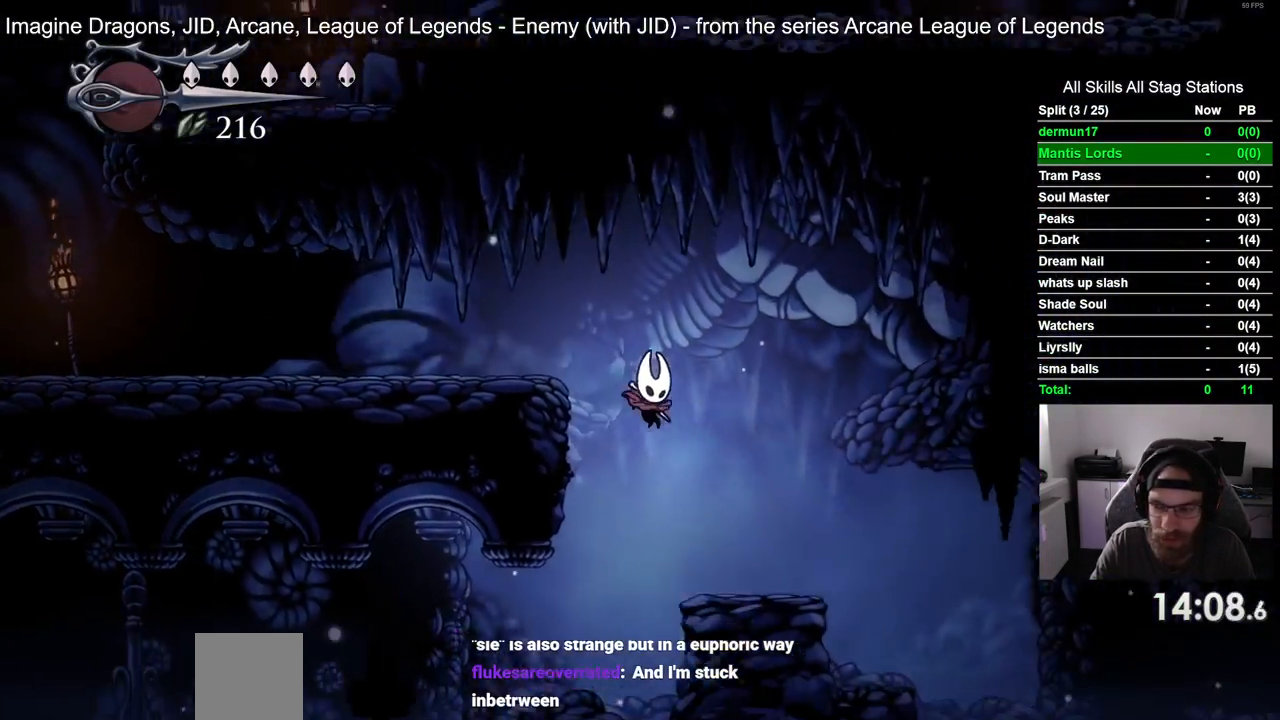
{"buttons": ["R2", "DPAD_LEFT"], "left_stick": "center", "right_stick": "center", "events": [[33, "DPAD_RIGHT", "up"], [50, "DPAD_LEFT", "down"], [467, "R2", "down"]]}
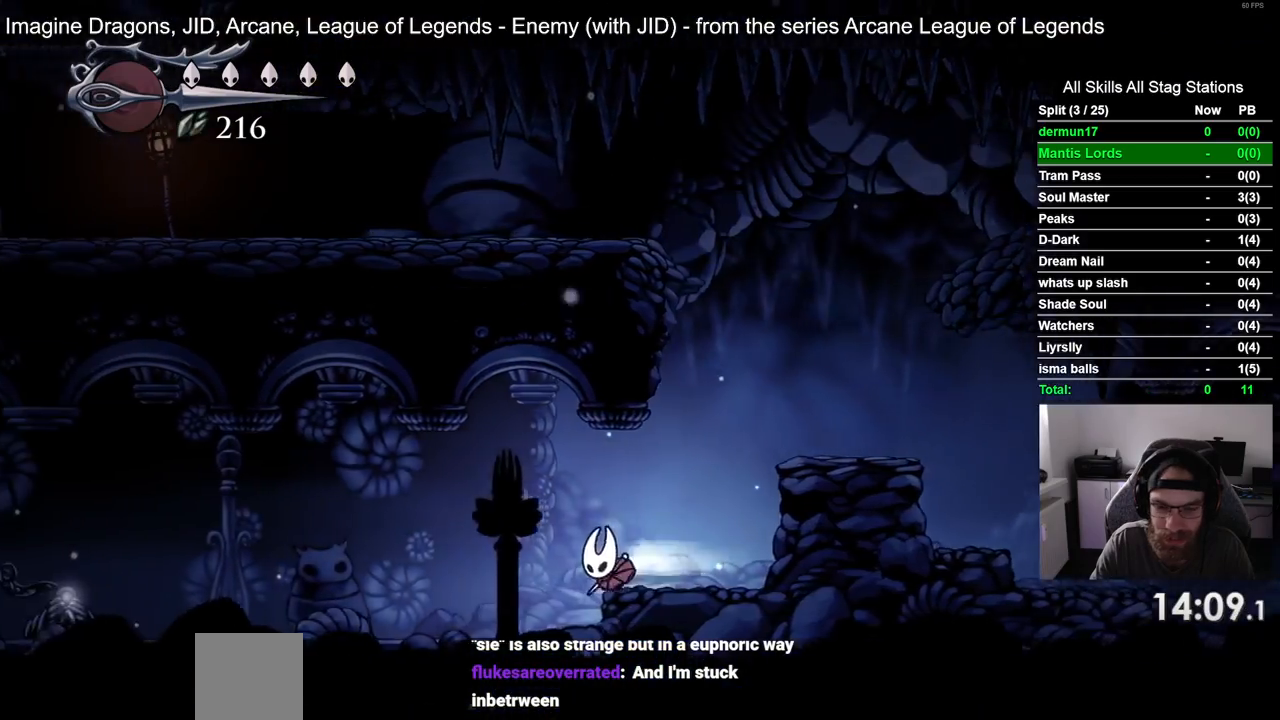
{"buttons": ["DPAD_LEFT"], "left_stick": "center", "right_stick": "center", "events": [[150, "R2", "up"]]}
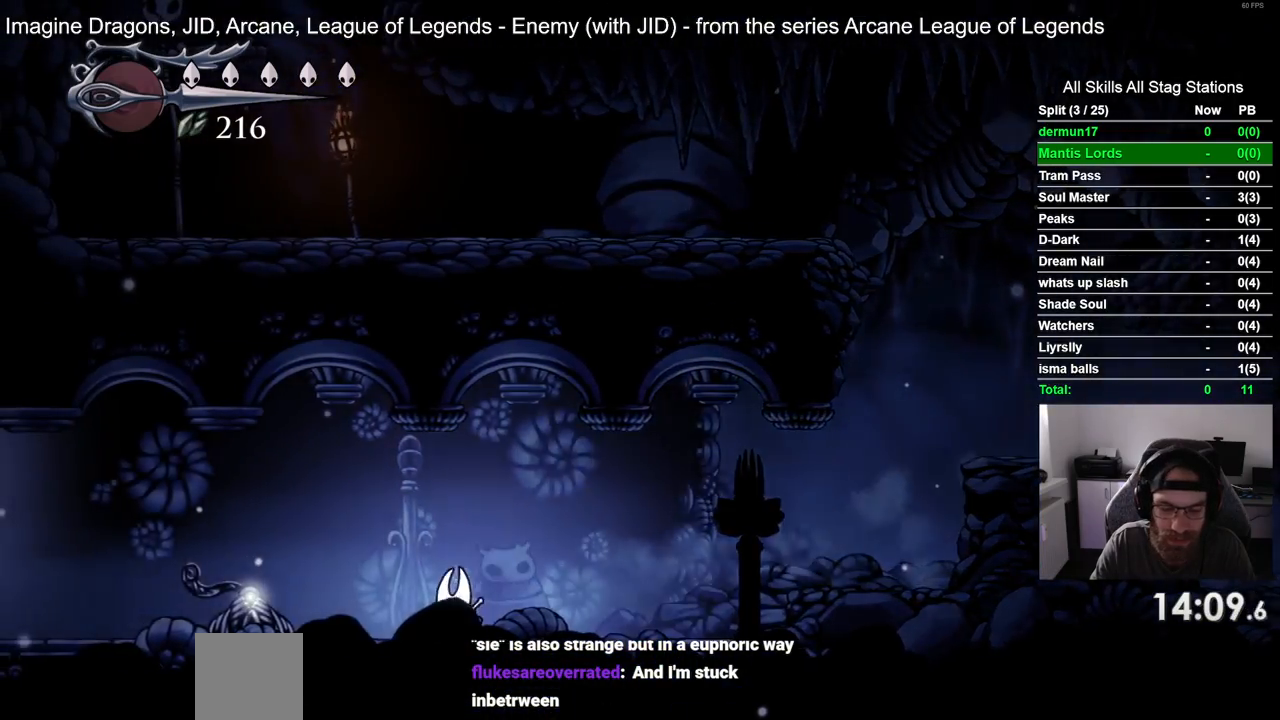
{"buttons": ["DPAD_LEFT"], "left_stick": "center", "right_stick": "center", "events": [[100, "R2", "down"], [300, "R2", "up"]]}